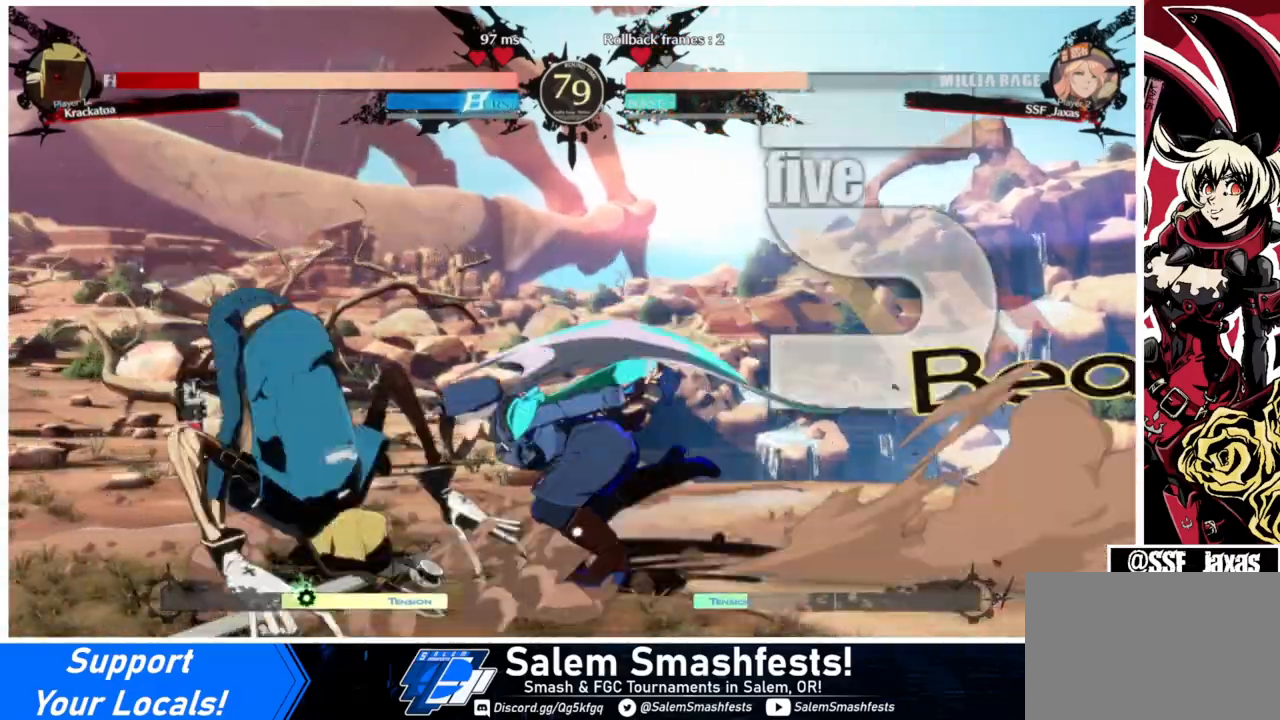
Gameplay with a controller (arcade stick); each line is a JSON object with the inputs held at the frame after it. "events" lists button and stick changes between this image and that frame as [ms after this image, input, new state], when the widget could be followed in between. Not read: L3 R3.
{"buttons": [], "events": [[167, "DPAD_LEFT", "up"], [167, "TRIANGLE", "down"], [300, "TRIANGLE", "up"]]}
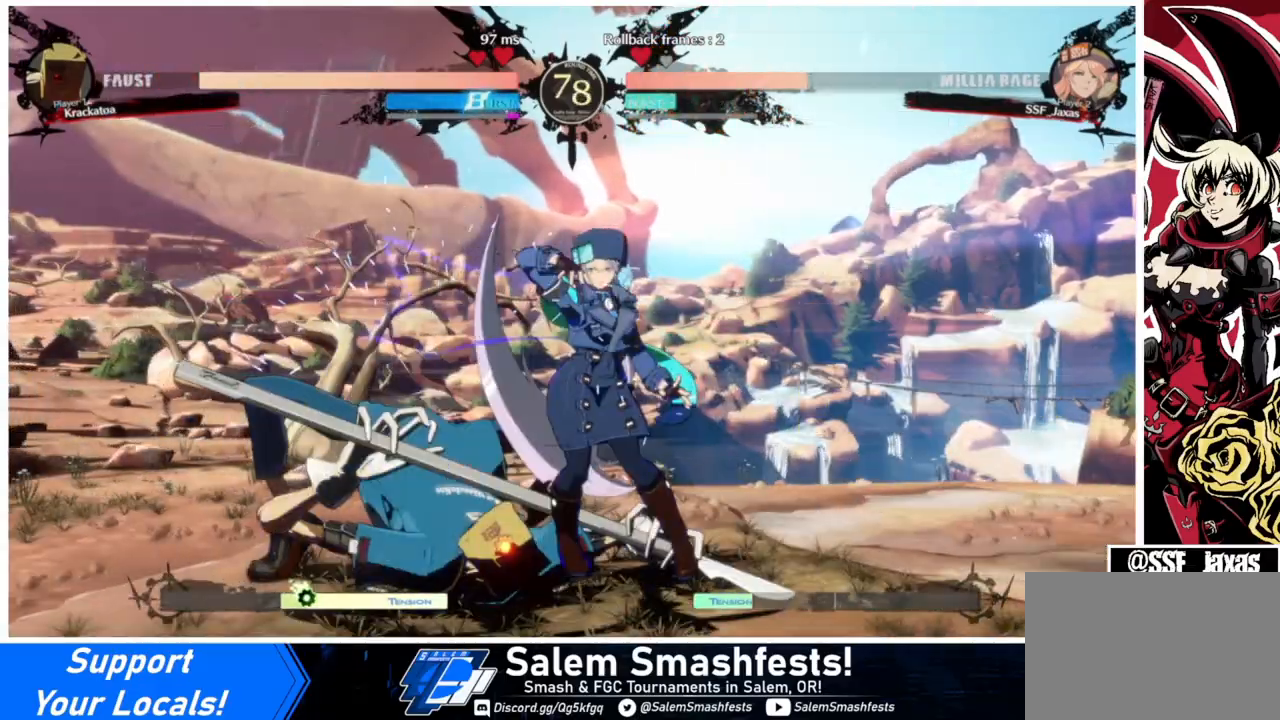
{"buttons": ["TRIANGLE"], "events": [[267, "DPAD_DOWN", "down"], [367, "TRIANGLE", "down"], [467, "DPAD_DOWN", "up"]]}
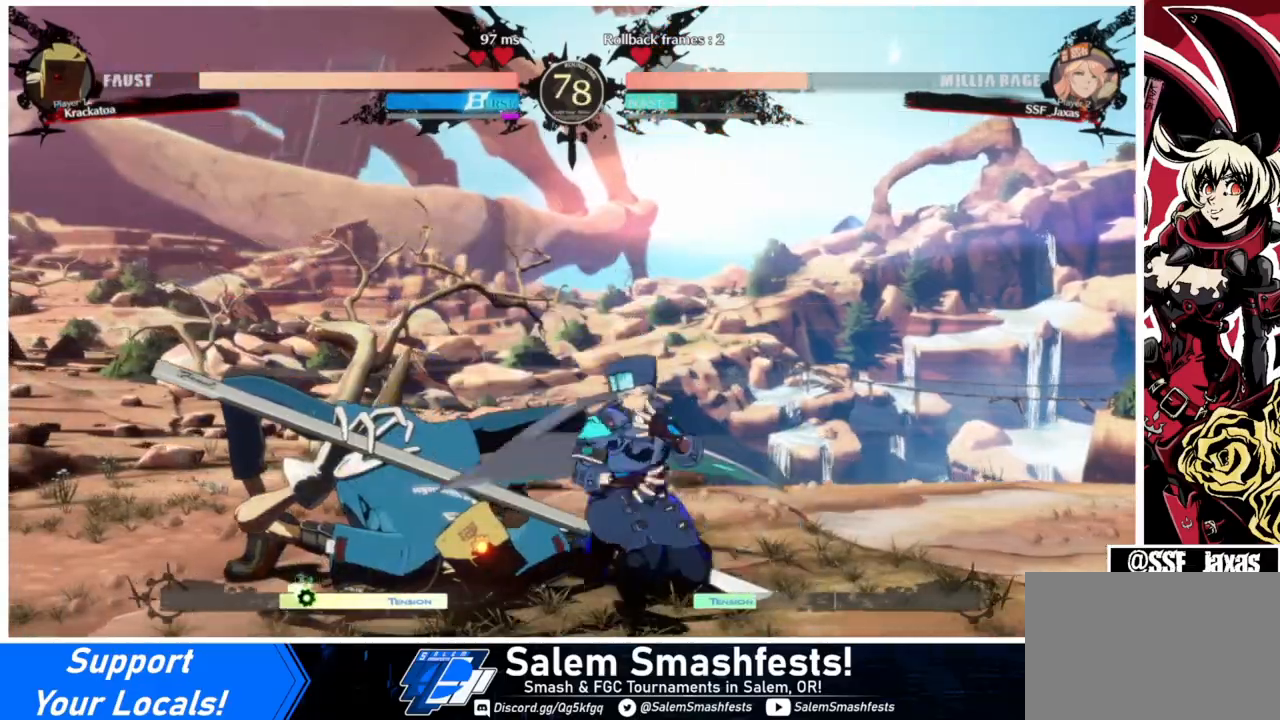
{"buttons": ["DPAD_RIGHT"], "events": [[33, "TRIANGLE", "up"], [433, "DPAD_RIGHT", "down"]]}
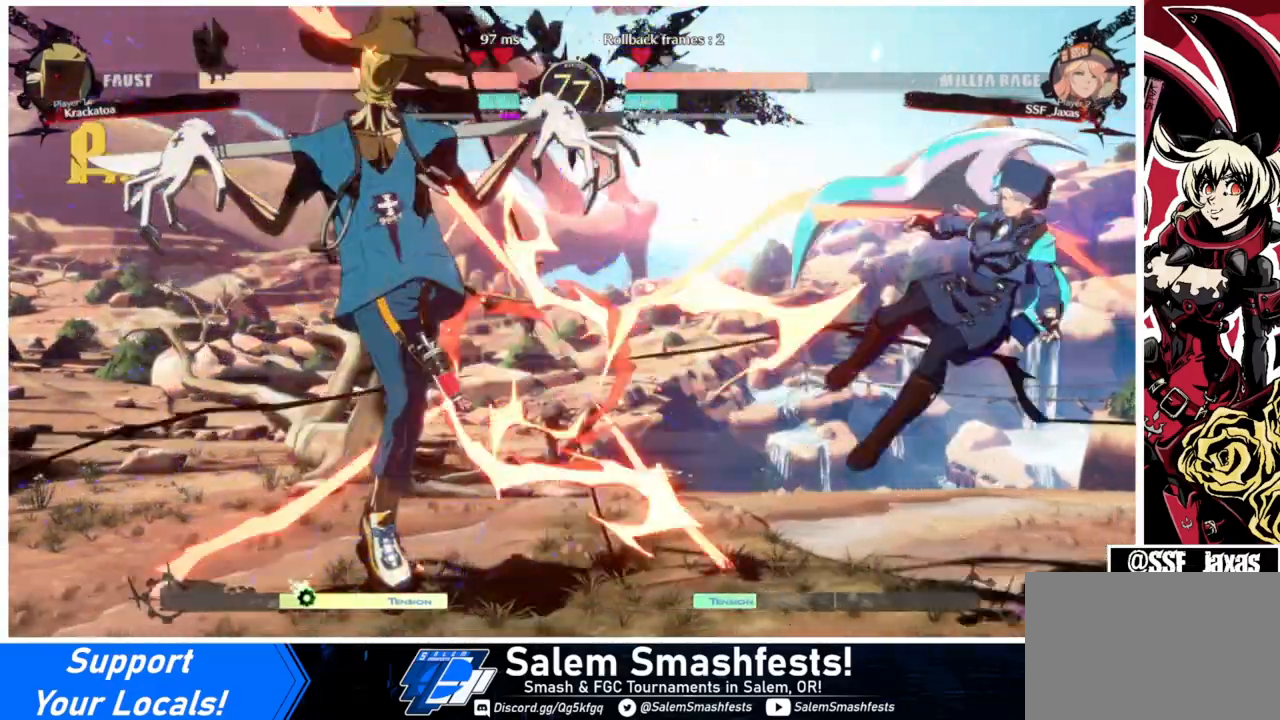
{"buttons": [], "events": [[67, "SQUARE", "down"], [67, "TRIANGLE", "down"], [367, "SQUARE", "up"], [400, "TRIANGLE", "up"], [433, "DPAD_RIGHT", "up"]]}
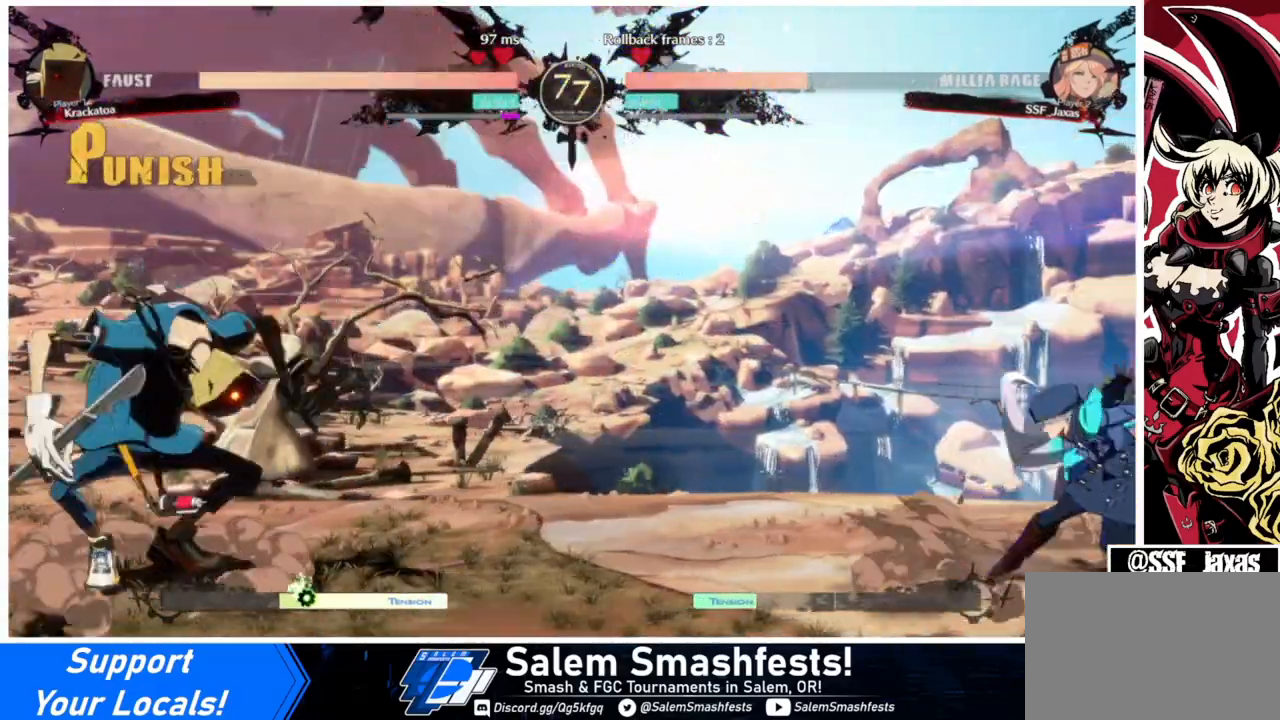
{"buttons": ["DPAD_UP", "DPAD_RIGHT"], "events": [[67, "DPAD_LEFT", "down"], [133, "DPAD_LEFT", "up"], [200, "DPAD_LEFT", "down"], [433, "DPAD_LEFT", "up"], [433, "DPAD_UP", "down"], [467, "DPAD_RIGHT", "down"]]}
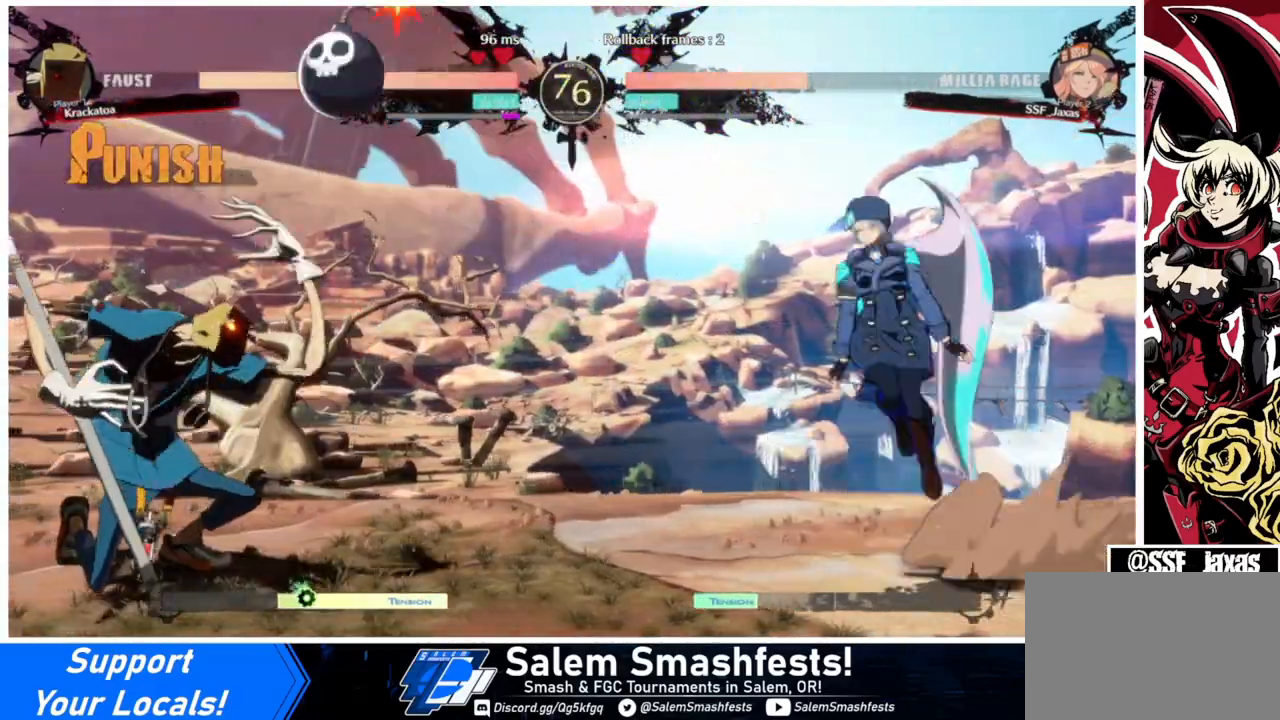
{"buttons": [], "events": [[100, "DPAD_UP", "up"], [300, "L1", "down"], [433, "DPAD_RIGHT", "up"], [467, "L1", "up"]]}
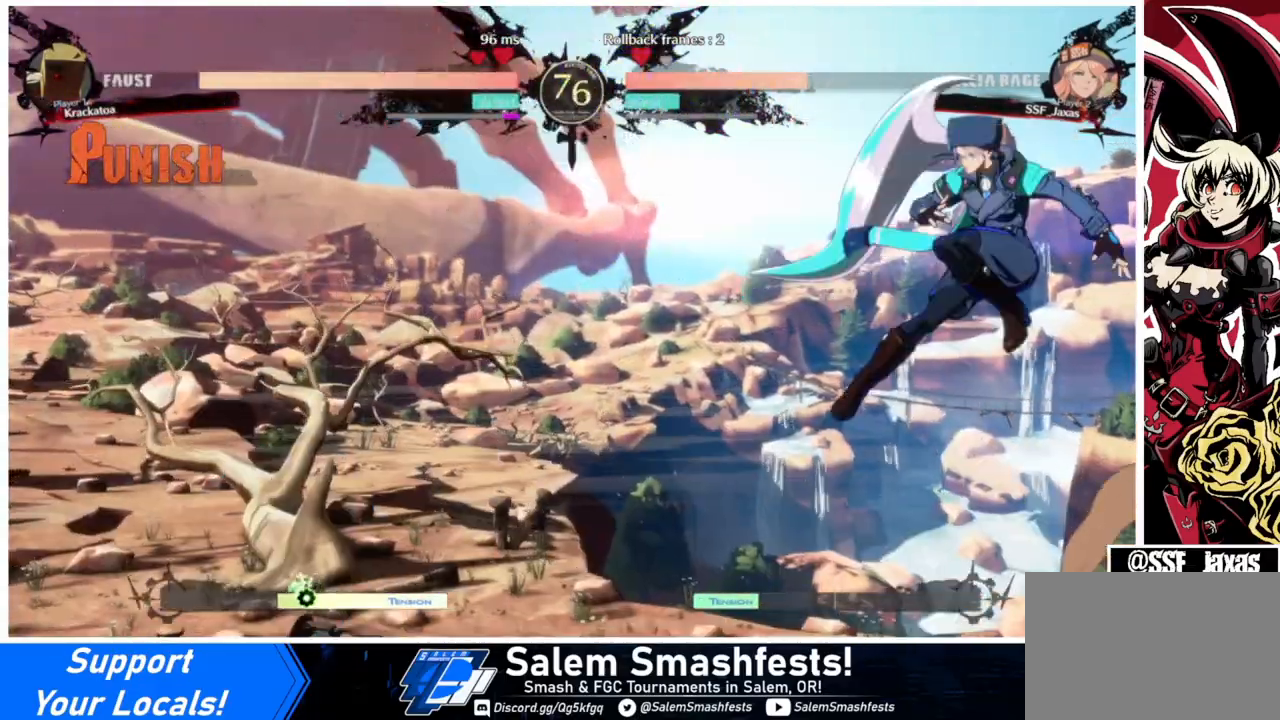
{"buttons": ["R1"], "events": [[33, "DPAD_DOWN", "down"], [67, "DPAD_LEFT", "down"], [100, "DPAD_DOWN", "up"], [133, "SQUARE", "down"], [167, "DPAD_LEFT", "up"], [233, "SQUARE", "up"], [267, "DPAD_DOWN", "down"], [333, "DPAD_LEFT", "down"], [367, "DPAD_DOWN", "up"], [400, "R1", "down"], [500, "DPAD_LEFT", "up"]]}
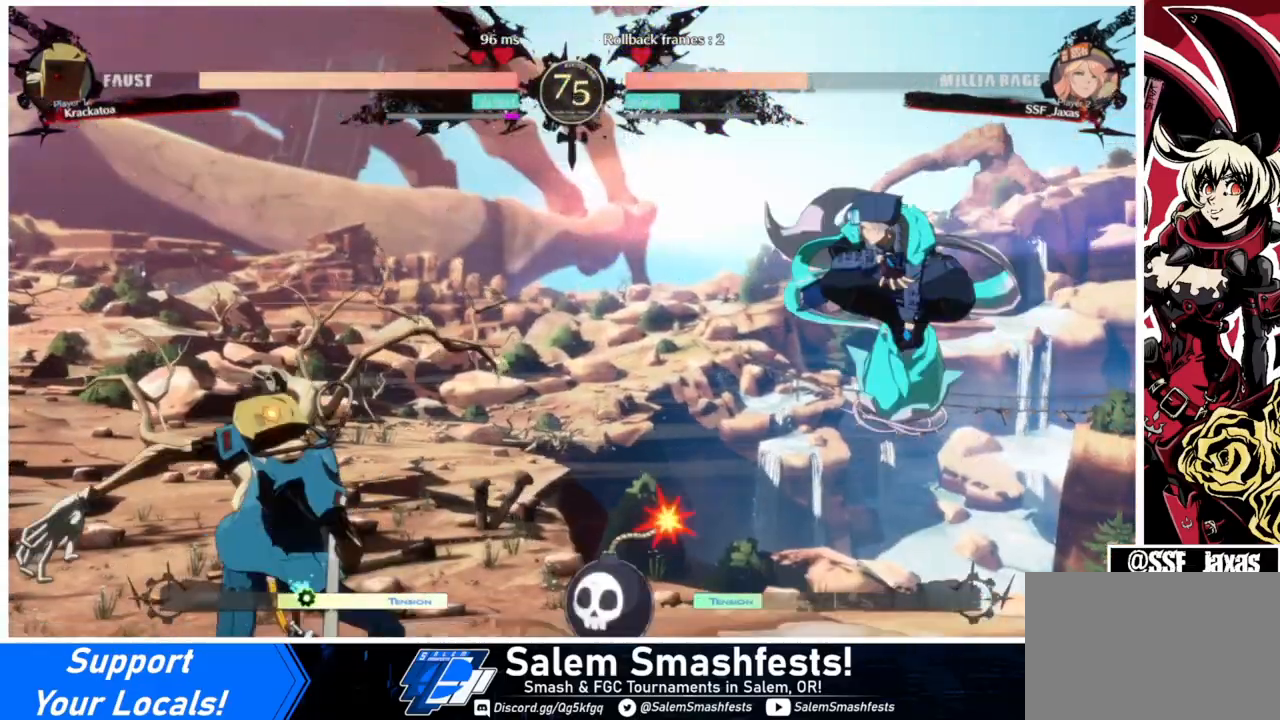
{"buttons": ["DPAD_RIGHT"], "events": [[33, "DPAD_RIGHT", "down"], [67, "R1", "up"]]}
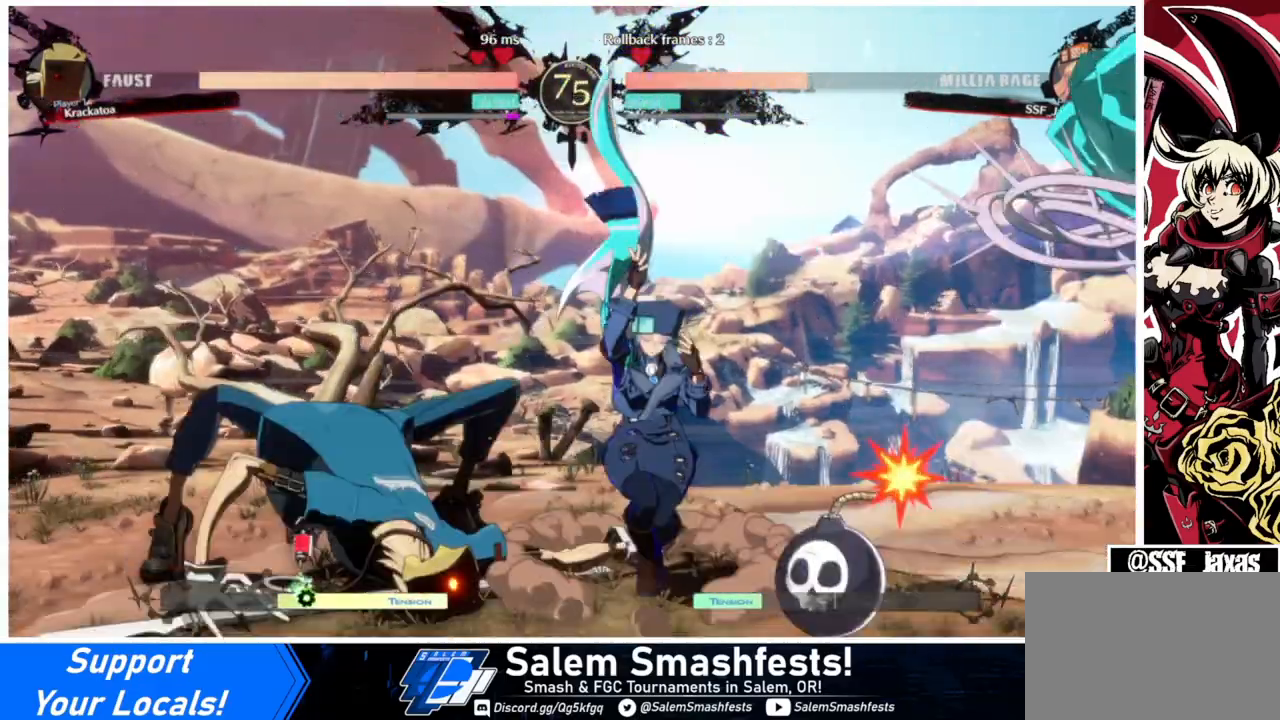
{"buttons": ["DPAD_DOWN", "DPAD_RIGHT"], "events": [[167, "DPAD_DOWN", "down"]]}
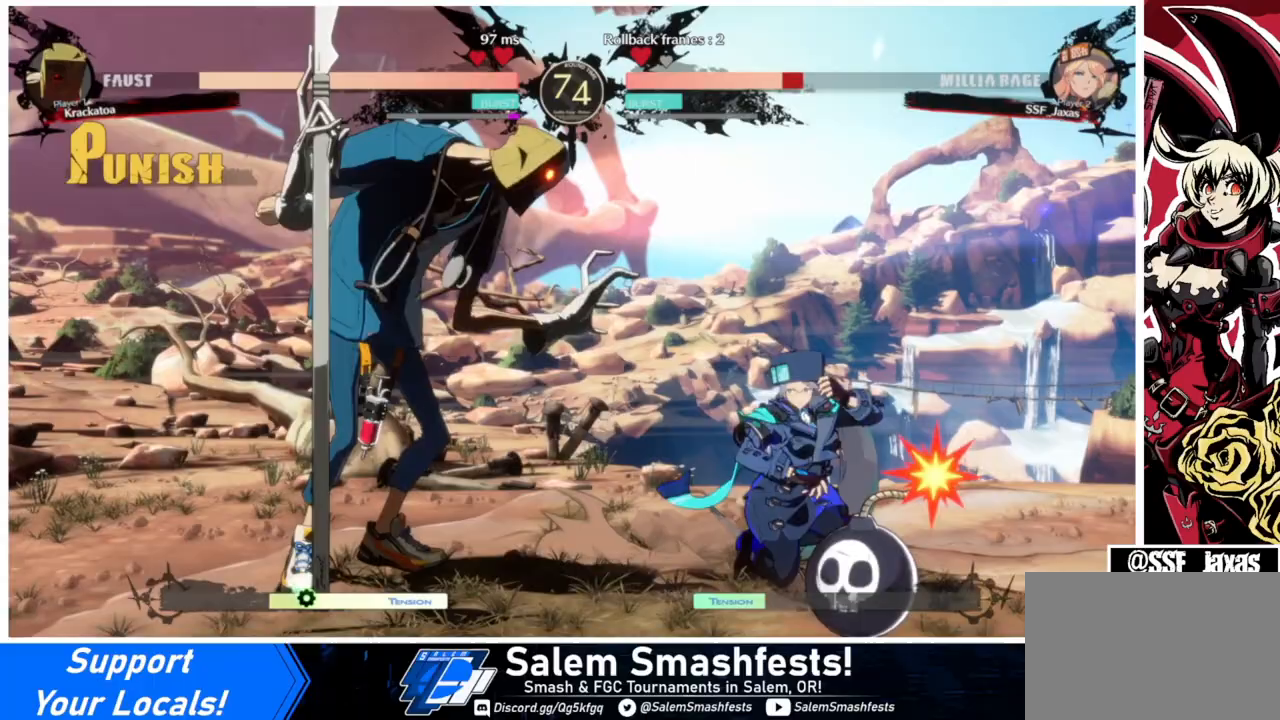
{"buttons": ["DPAD_DOWN", "DPAD_RIGHT"], "events": []}
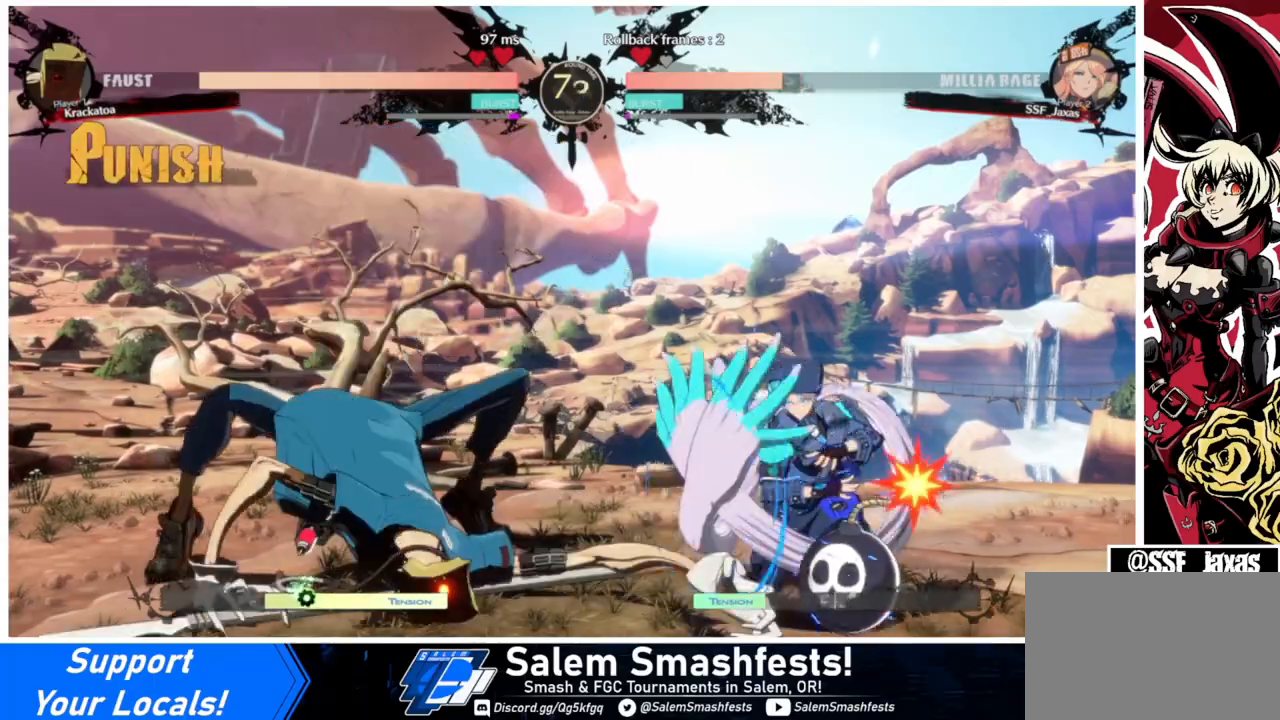
{"buttons": ["DPAD_DOWN", "DPAD_RIGHT"], "events": []}
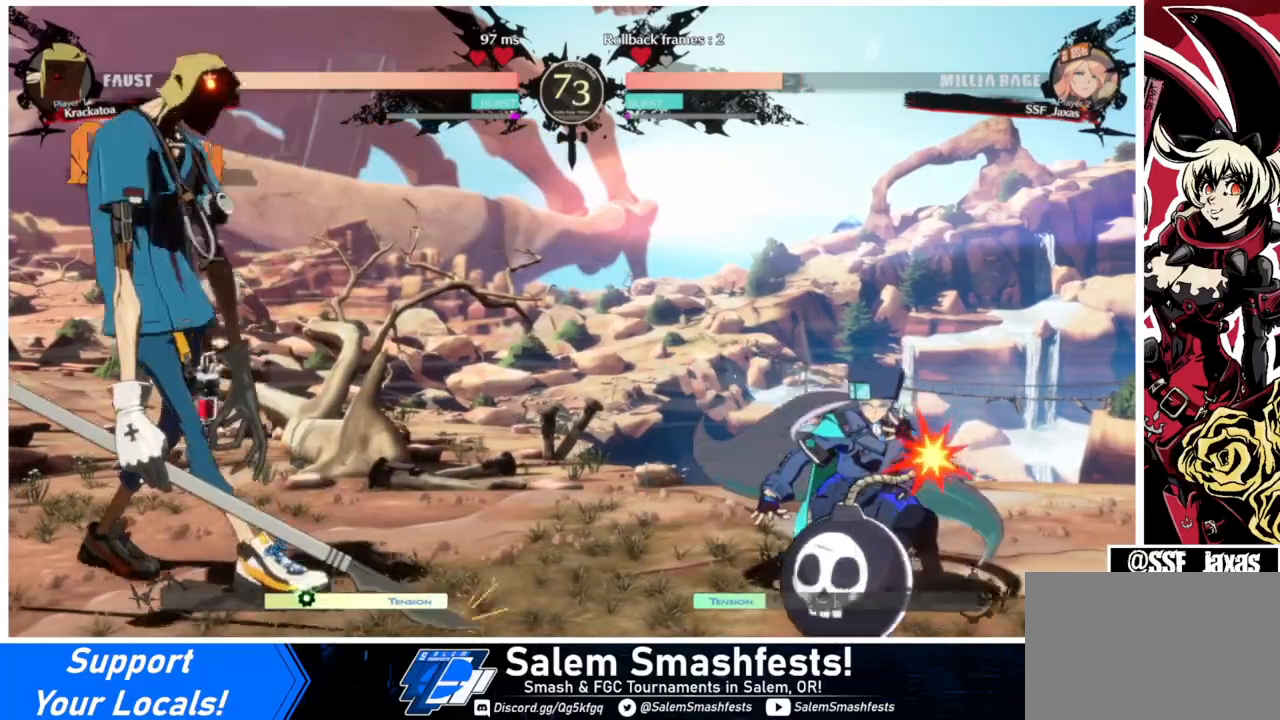
{"buttons": ["DPAD_RIGHT"], "events": [[67, "CROSS", "down"], [133, "CROSS", "up"], [300, "DPAD_DOWN", "up"]]}
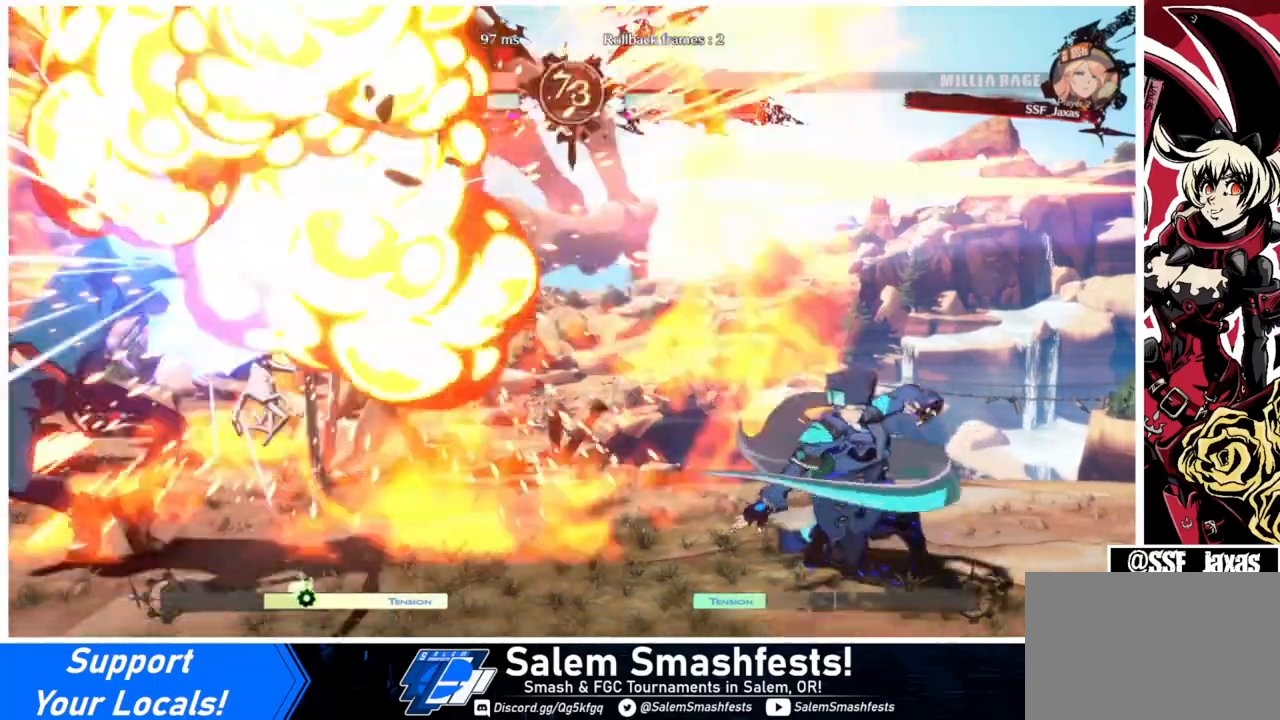
{"buttons": ["DPAD_LEFT"], "events": [[267, "DPAD_LEFT", "down"], [267, "DPAD_RIGHT", "up"], [333, "DPAD_LEFT", "up"], [400, "DPAD_LEFT", "down"]]}
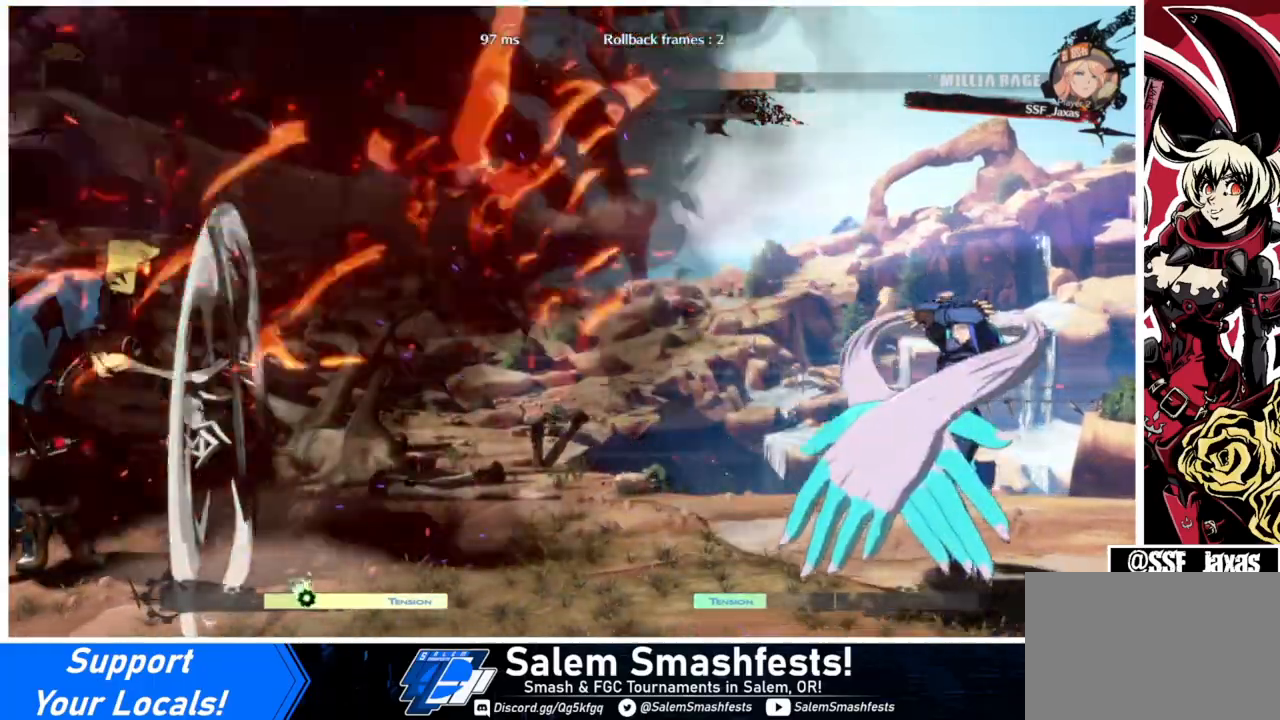
{"buttons": ["DPAD_RIGHT"], "events": [[300, "DPAD_LEFT", "up"], [367, "DPAD_RIGHT", "down"]]}
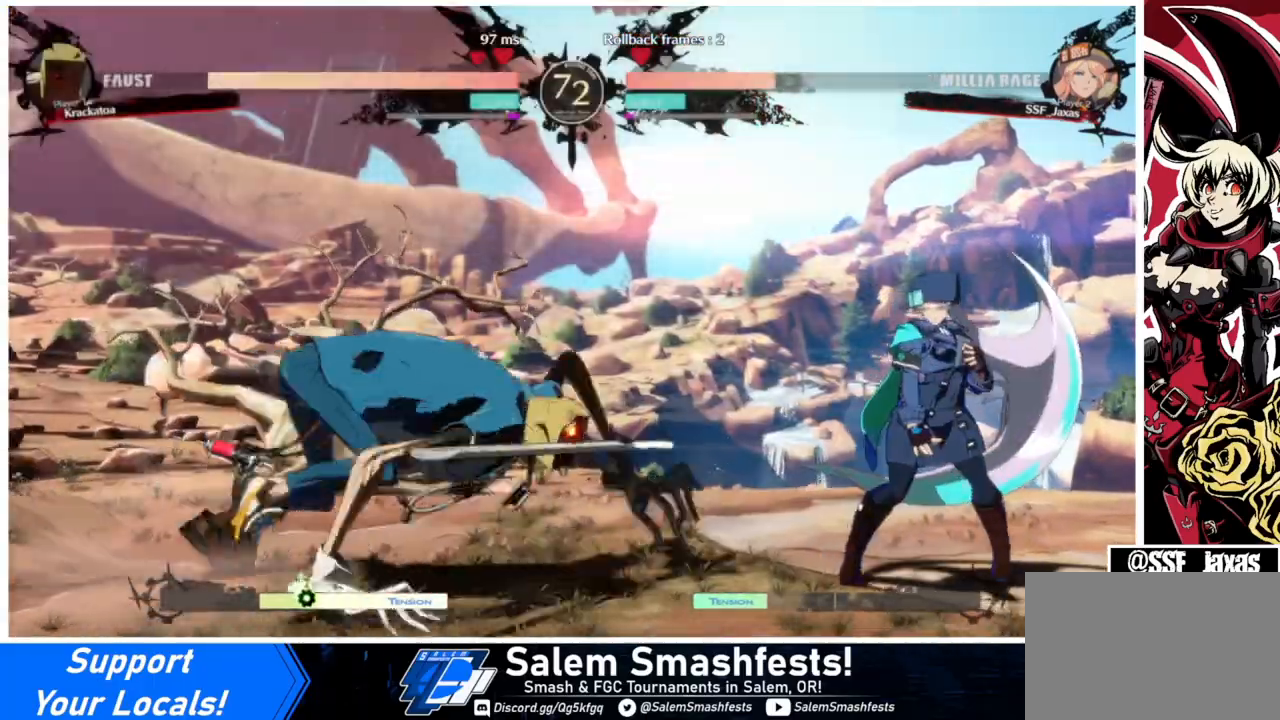
{"buttons": ["DPAD_RIGHT"], "events": [[333, "DPAD_DOWN", "down"], [400, "L1", "down"], [500, "DPAD_DOWN", "up"], [500, "L1", "up"]]}
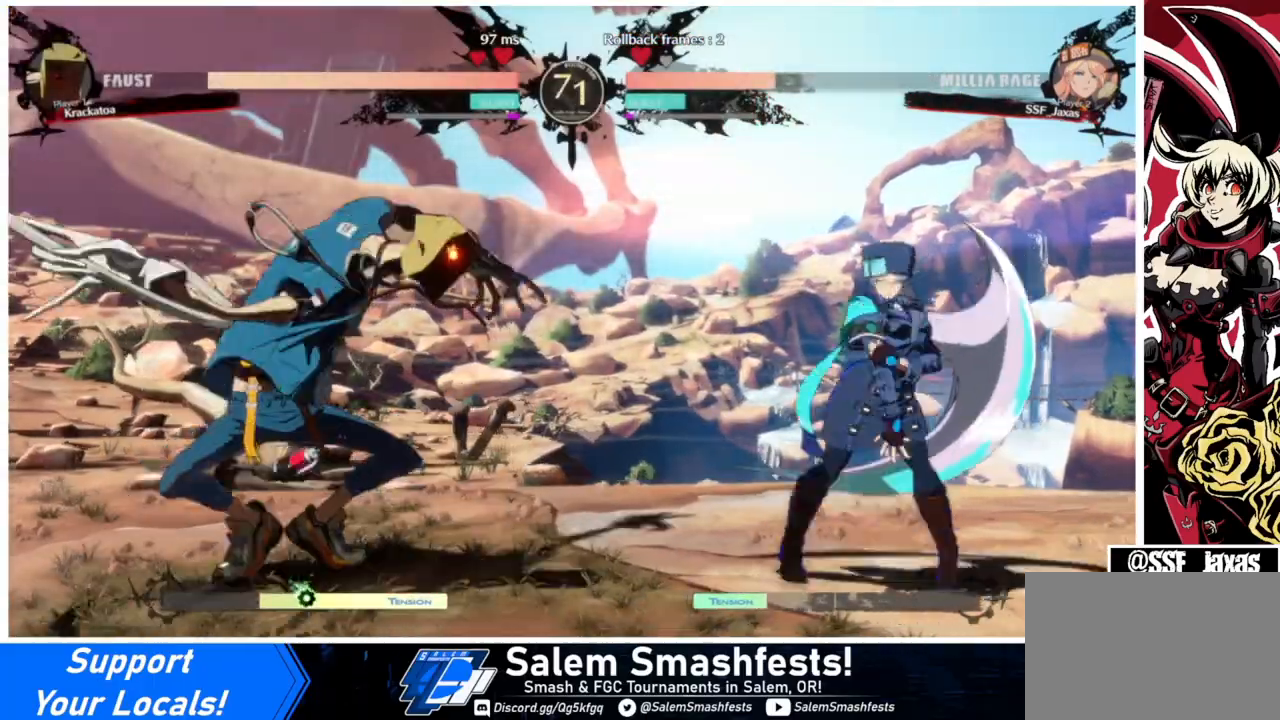
{"buttons": ["DPAD_LEFT"], "events": [[433, "DPAD_RIGHT", "up"], [467, "DPAD_LEFT", "down"]]}
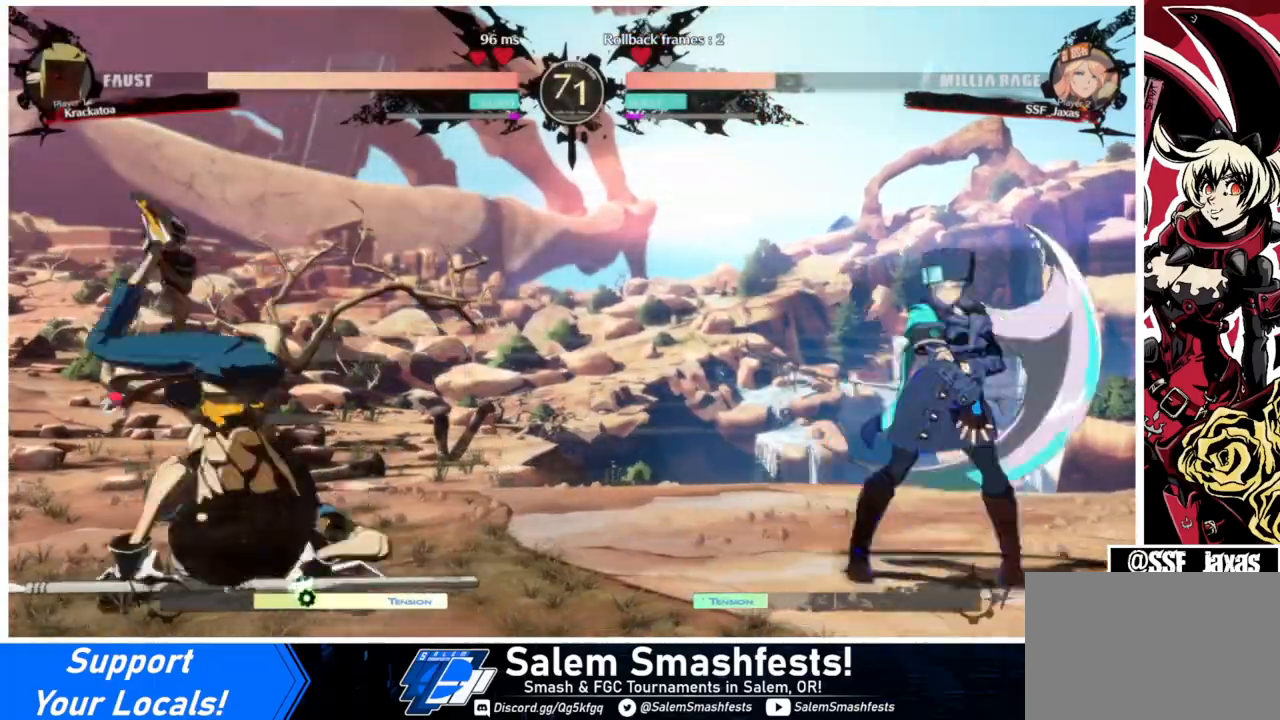
{"buttons": ["L1"], "events": [[100, "DPAD_UP", "down"], [167, "DPAD_LEFT", "up"], [267, "DPAD_LEFT", "down"], [267, "DPAD_UP", "up"], [300, "DPAD_LEFT", "up"], [400, "L1", "down"]]}
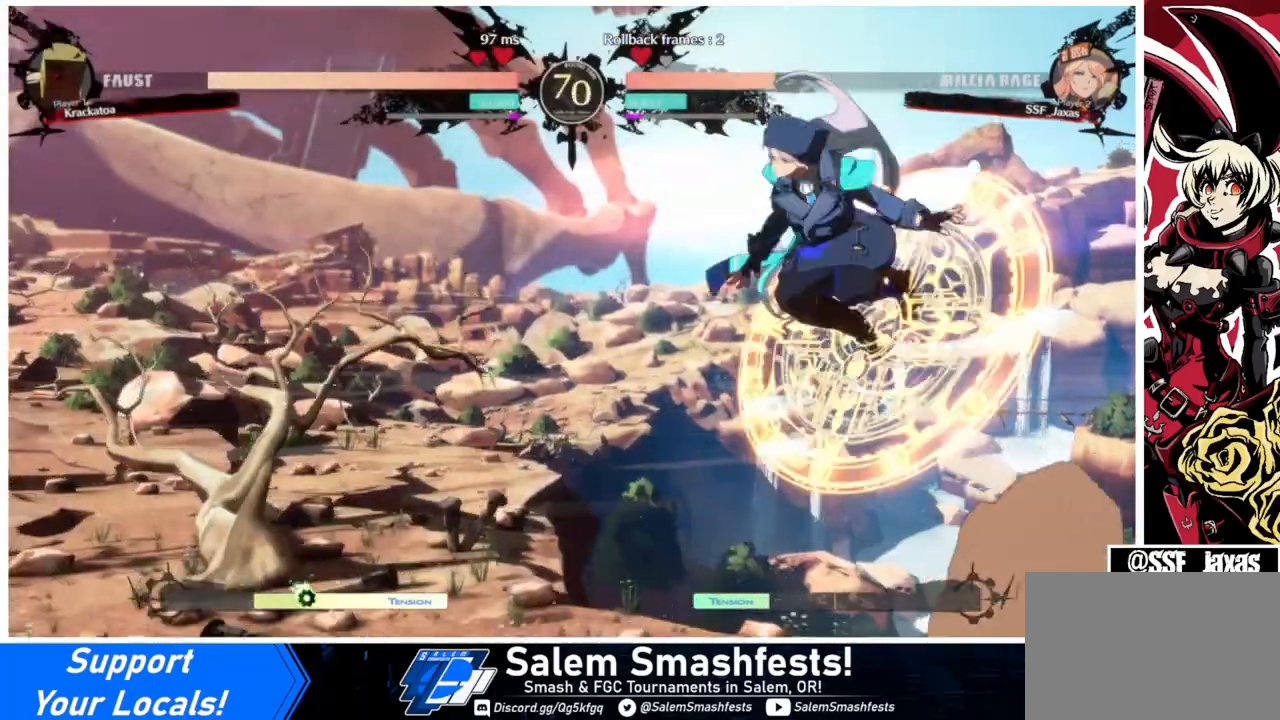
{"buttons": [], "events": [[33, "L1", "up"], [333, "L1", "down"], [433, "L1", "up"]]}
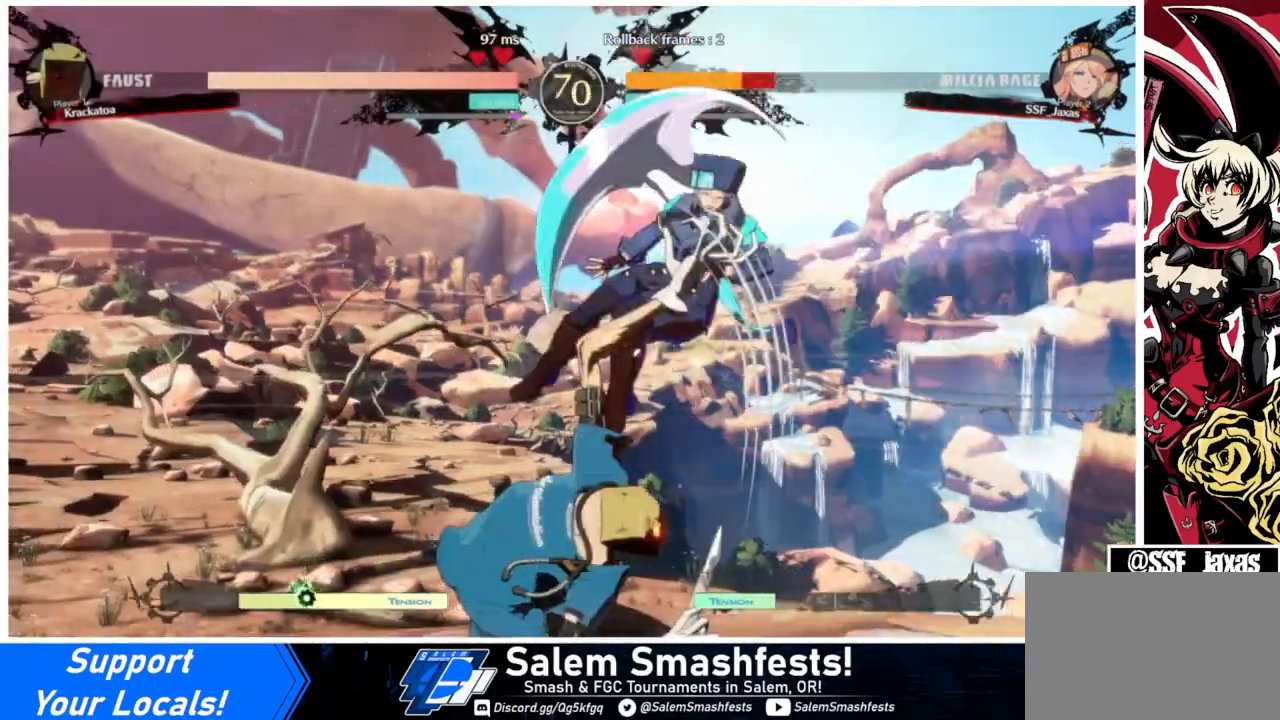
{"buttons": ["DPAD_RIGHT"], "events": [[233, "DPAD_RIGHT", "down"]]}
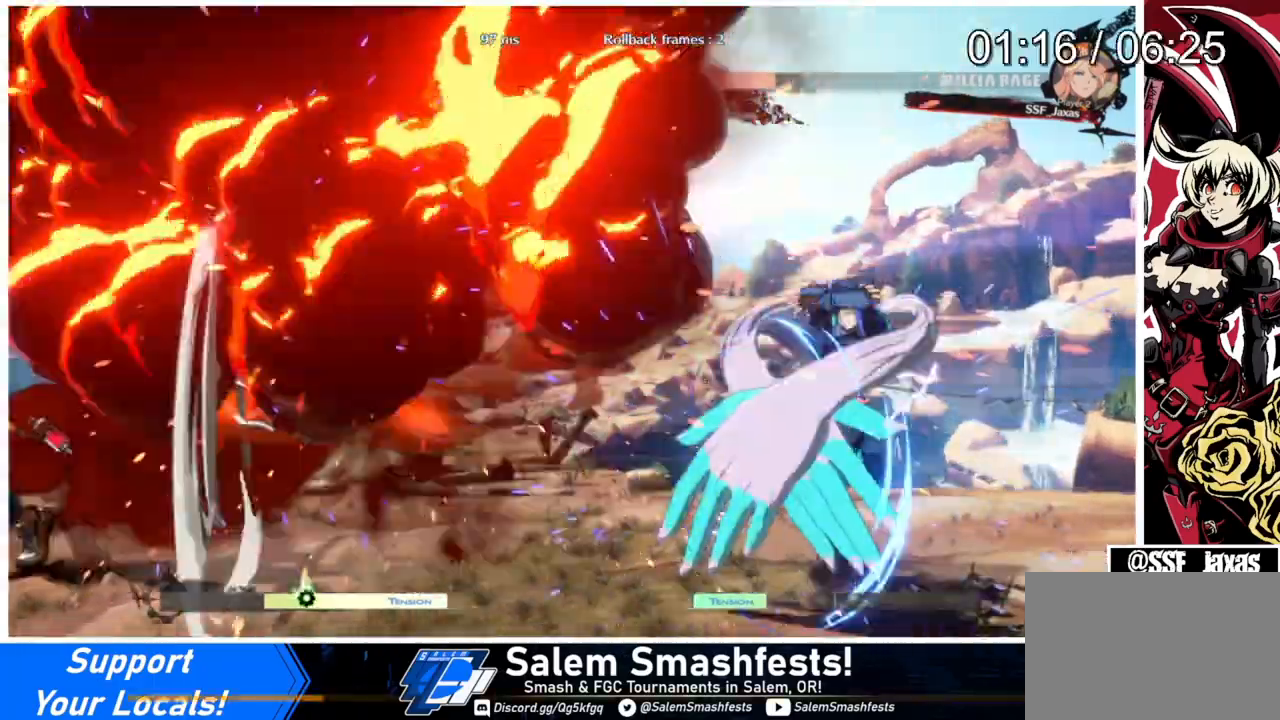
{"buttons": ["DPAD_LEFT"], "events": [[33, "DPAD_LEFT", "down"], [33, "DPAD_RIGHT", "up"], [100, "DPAD_LEFT", "up"], [167, "DPAD_LEFT", "down"]]}
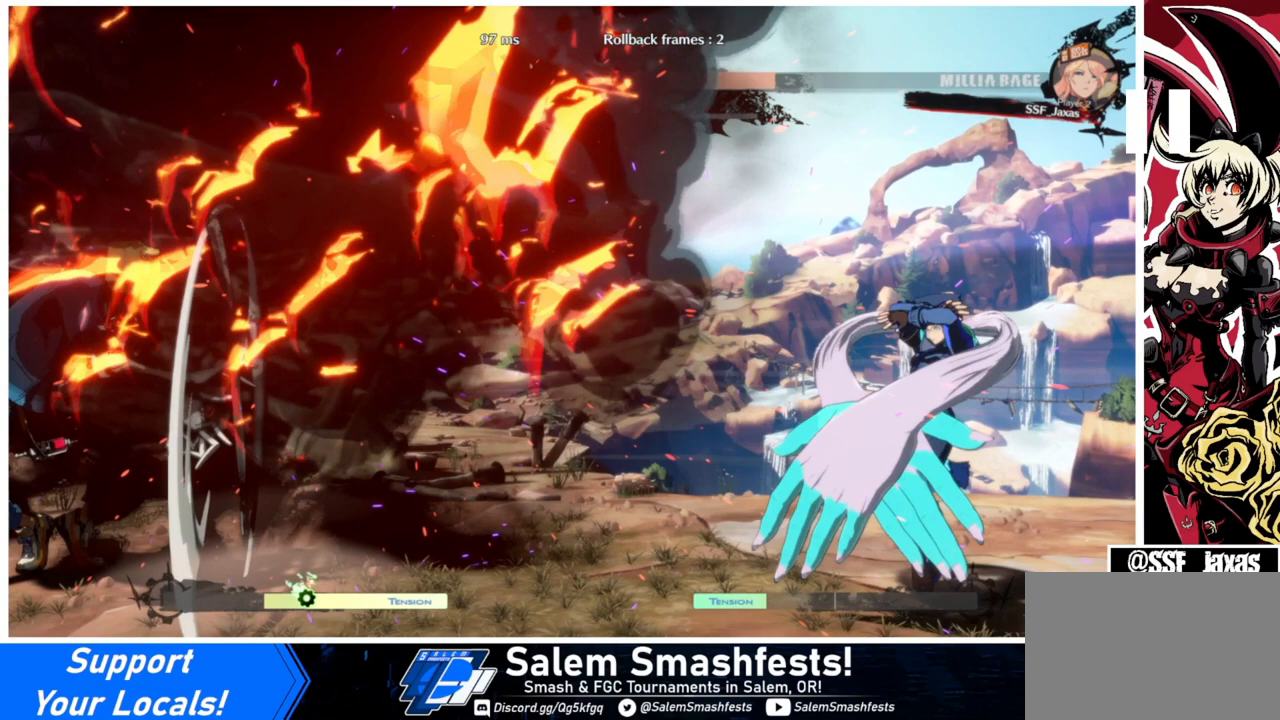
{"buttons": ["DPAD_LEFT"], "events": []}
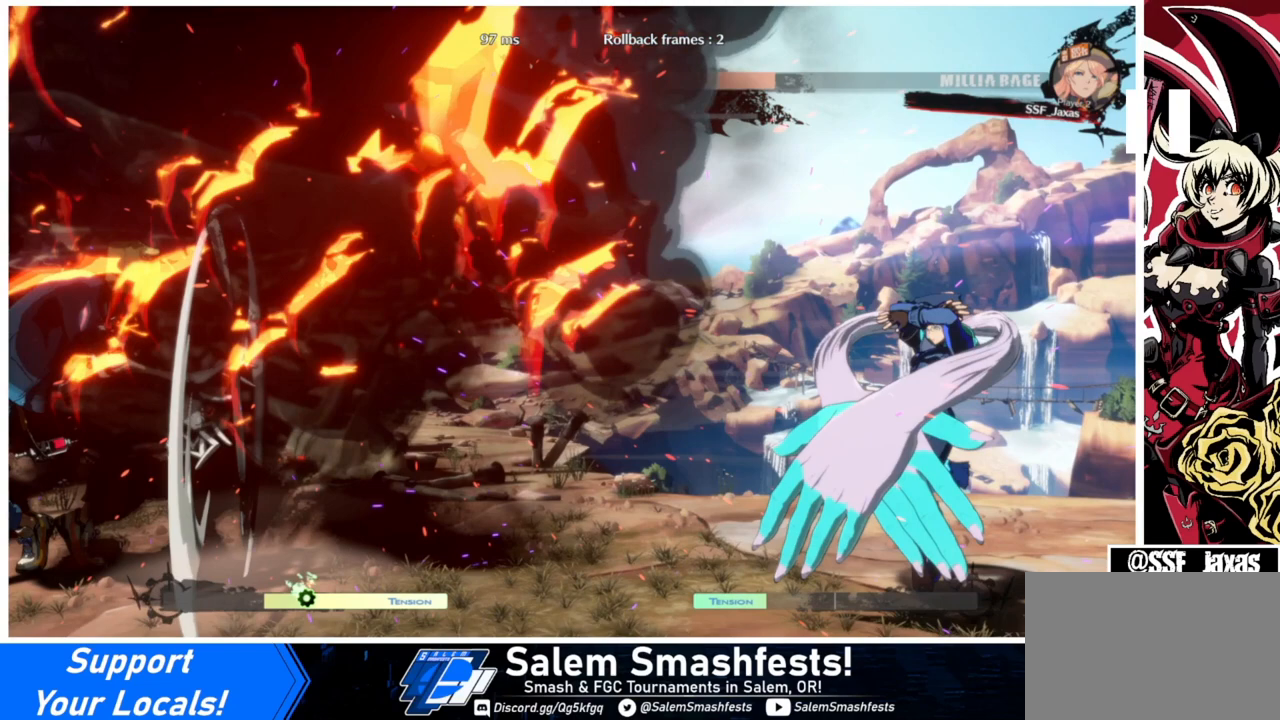
{"buttons": ["DPAD_LEFT"], "events": []}
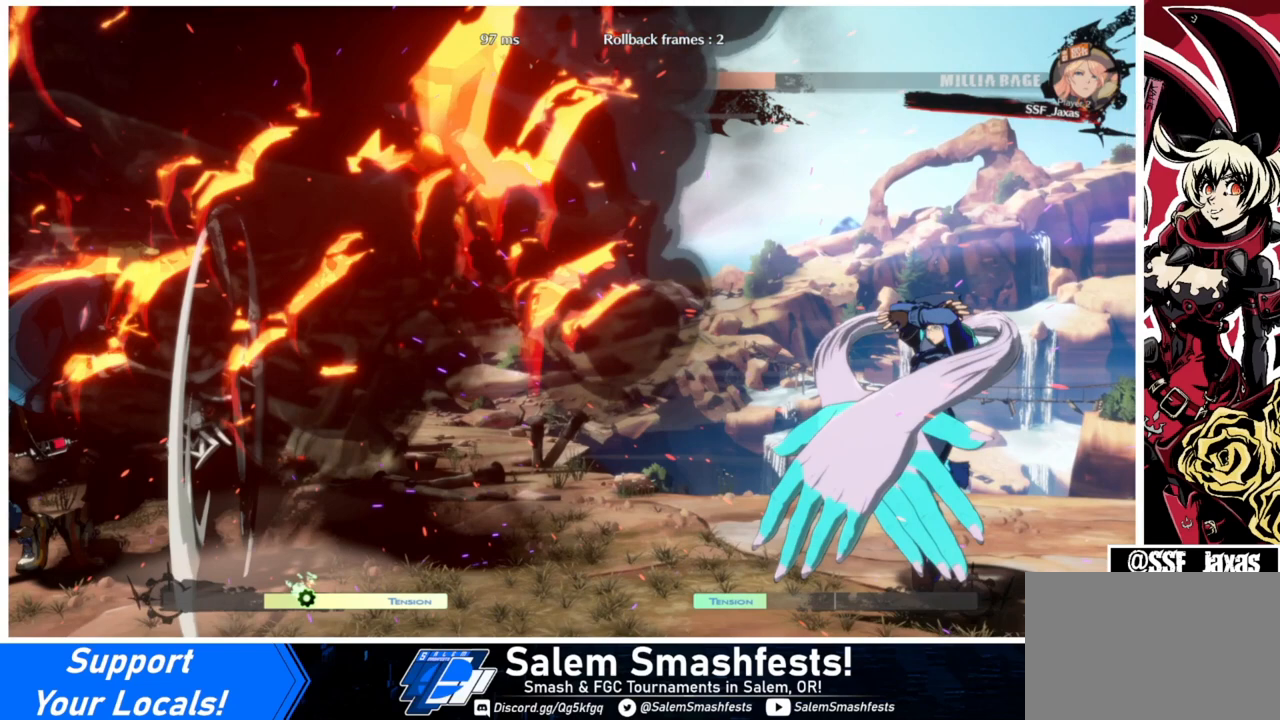
{"buttons": ["DPAD_LEFT"], "events": []}
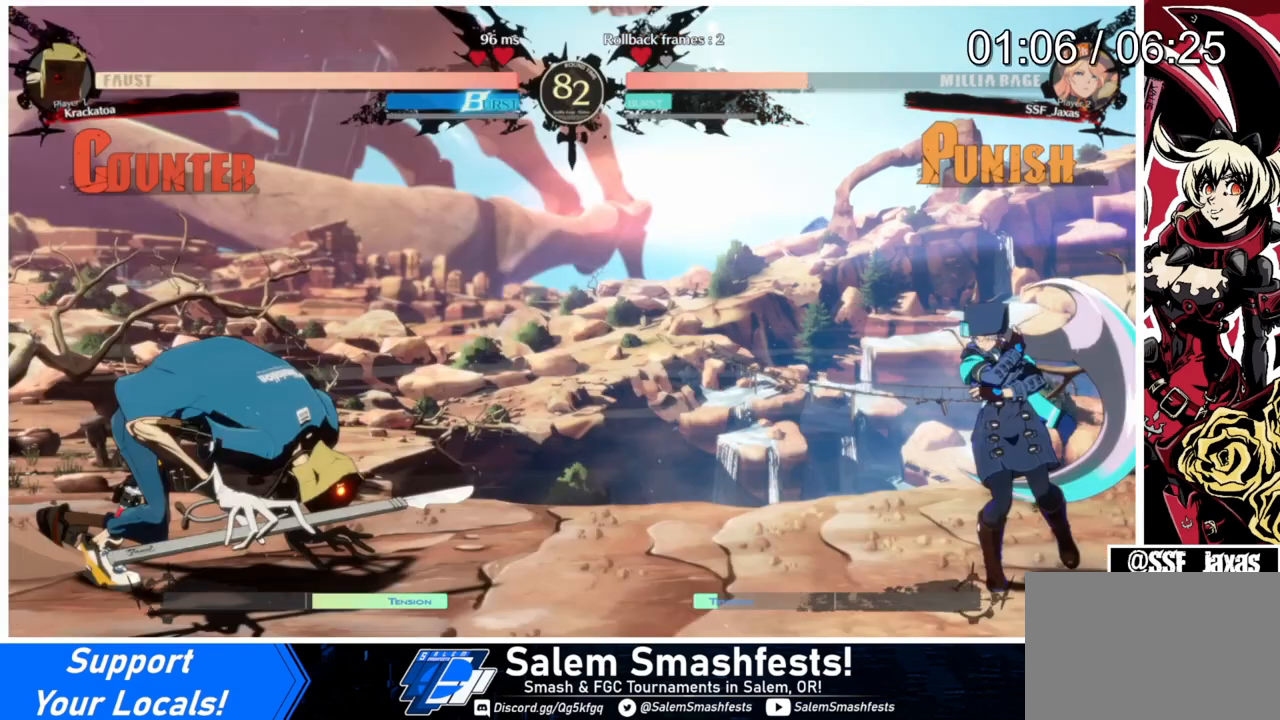
{"buttons": ["DPAD_LEFT"], "events": []}
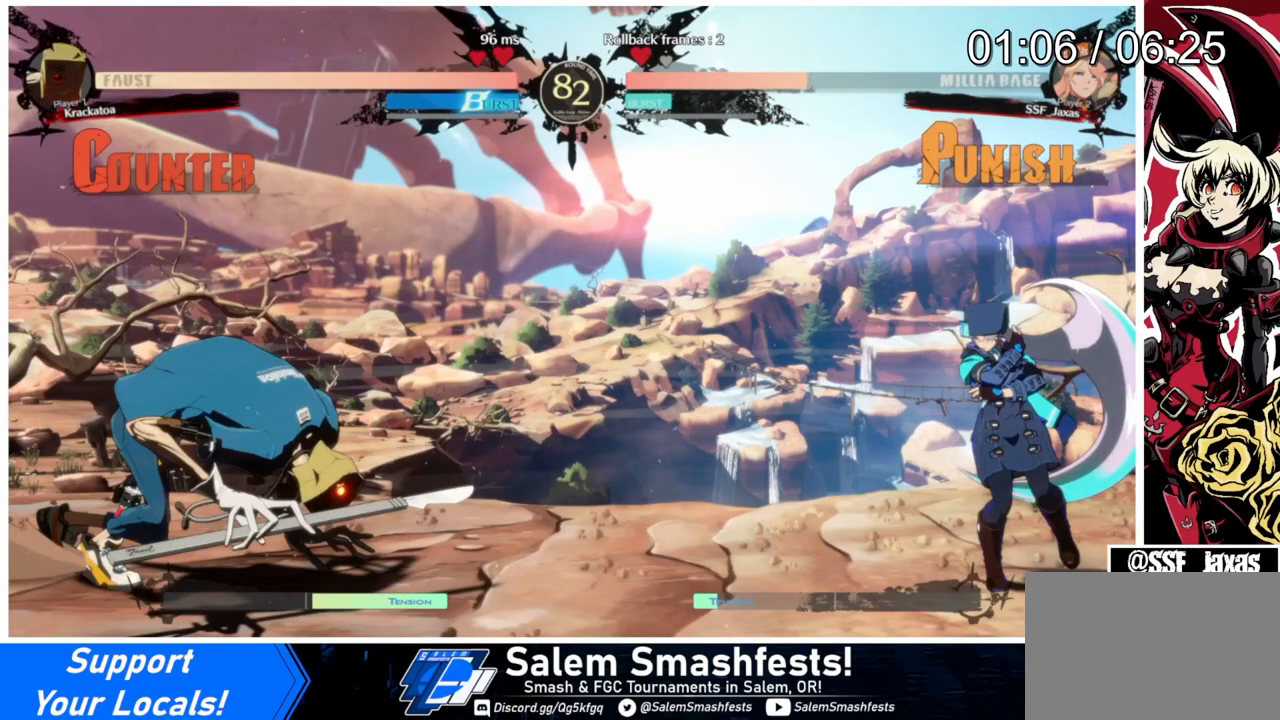
{"buttons": ["SQUARE"], "events": [[167, "DPAD_LEFT", "up"], [167, "SQUARE", "down"]]}
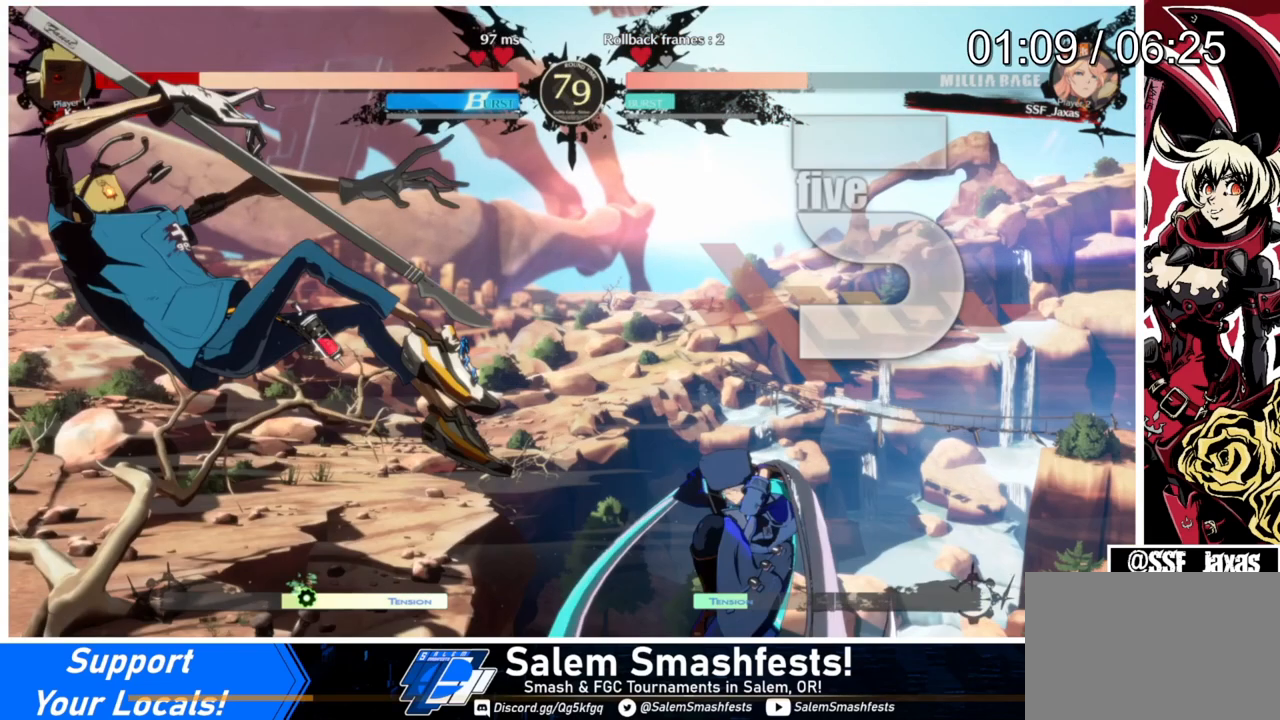
{"buttons": ["SQUARE"], "events": []}
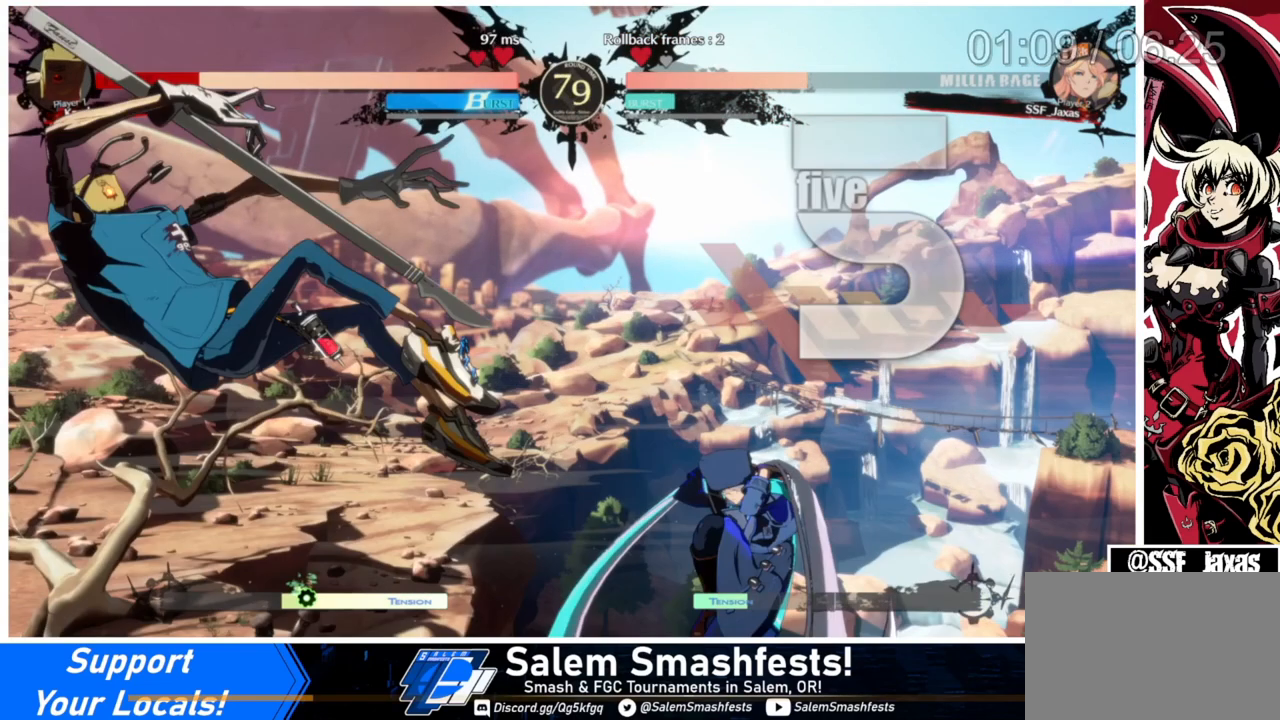
{"buttons": ["DPAD_LEFT"], "events": [[233, "DPAD_LEFT", "down"], [233, "SQUARE", "up"]]}
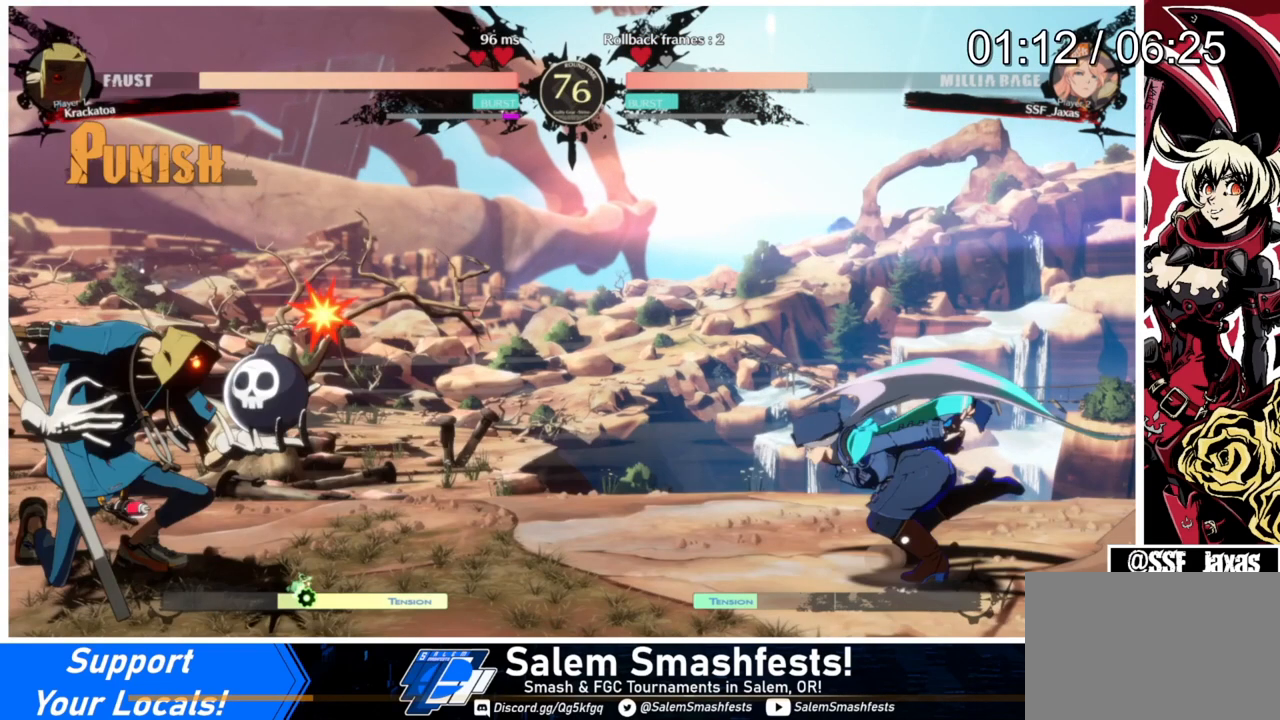
{"buttons": ["DPAD_UP", "DPAD_RIGHT"], "events": [[400, "DPAD_LEFT", "up"], [400, "DPAD_UP", "down"], [433, "DPAD_RIGHT", "down"]]}
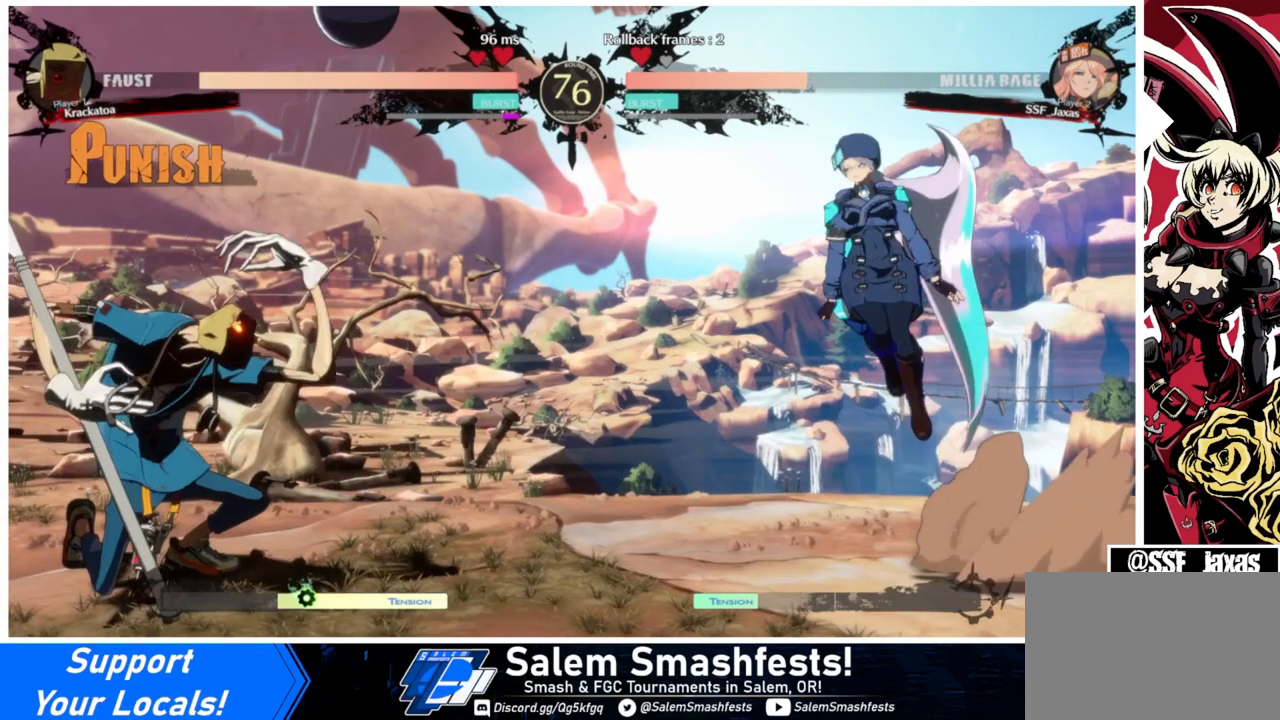
{"buttons": [], "events": [[67, "DPAD_UP", "up"], [267, "L1", "down"], [400, "DPAD_RIGHT", "up"], [433, "L1", "up"]]}
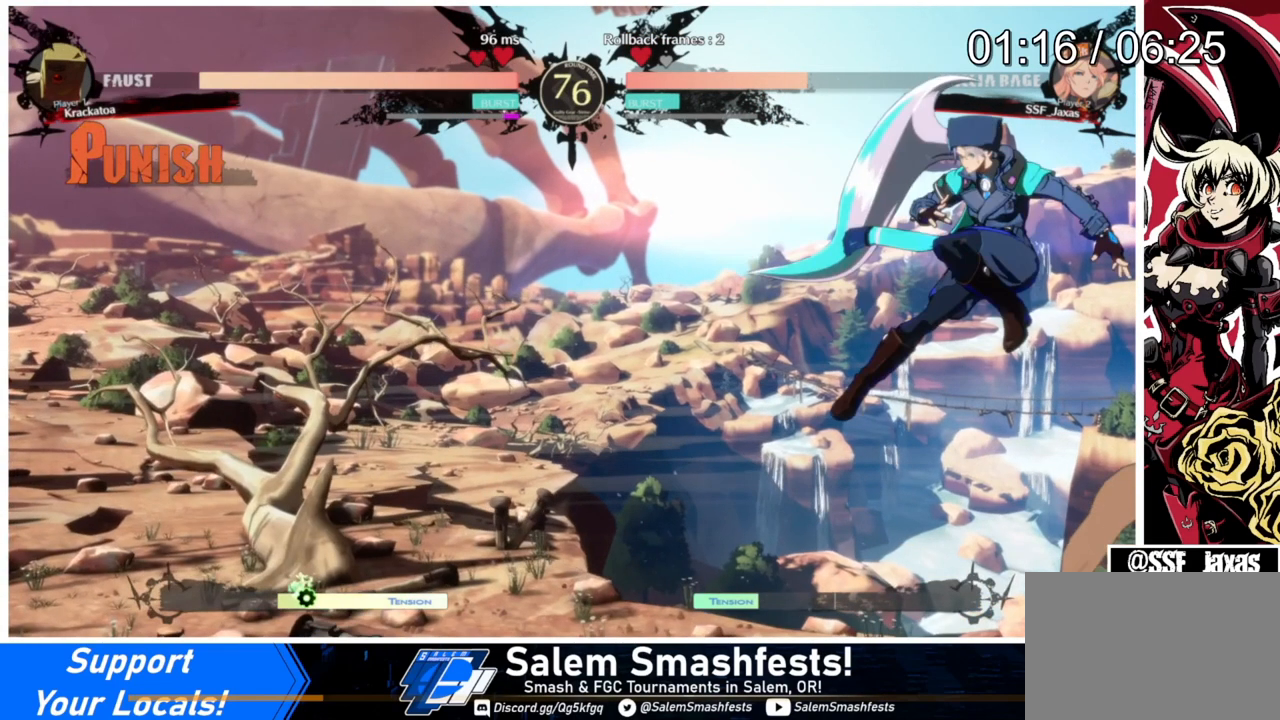
{"buttons": ["DPAD_RIGHT"], "events": [[33, "DPAD_RIGHT", "down"]]}